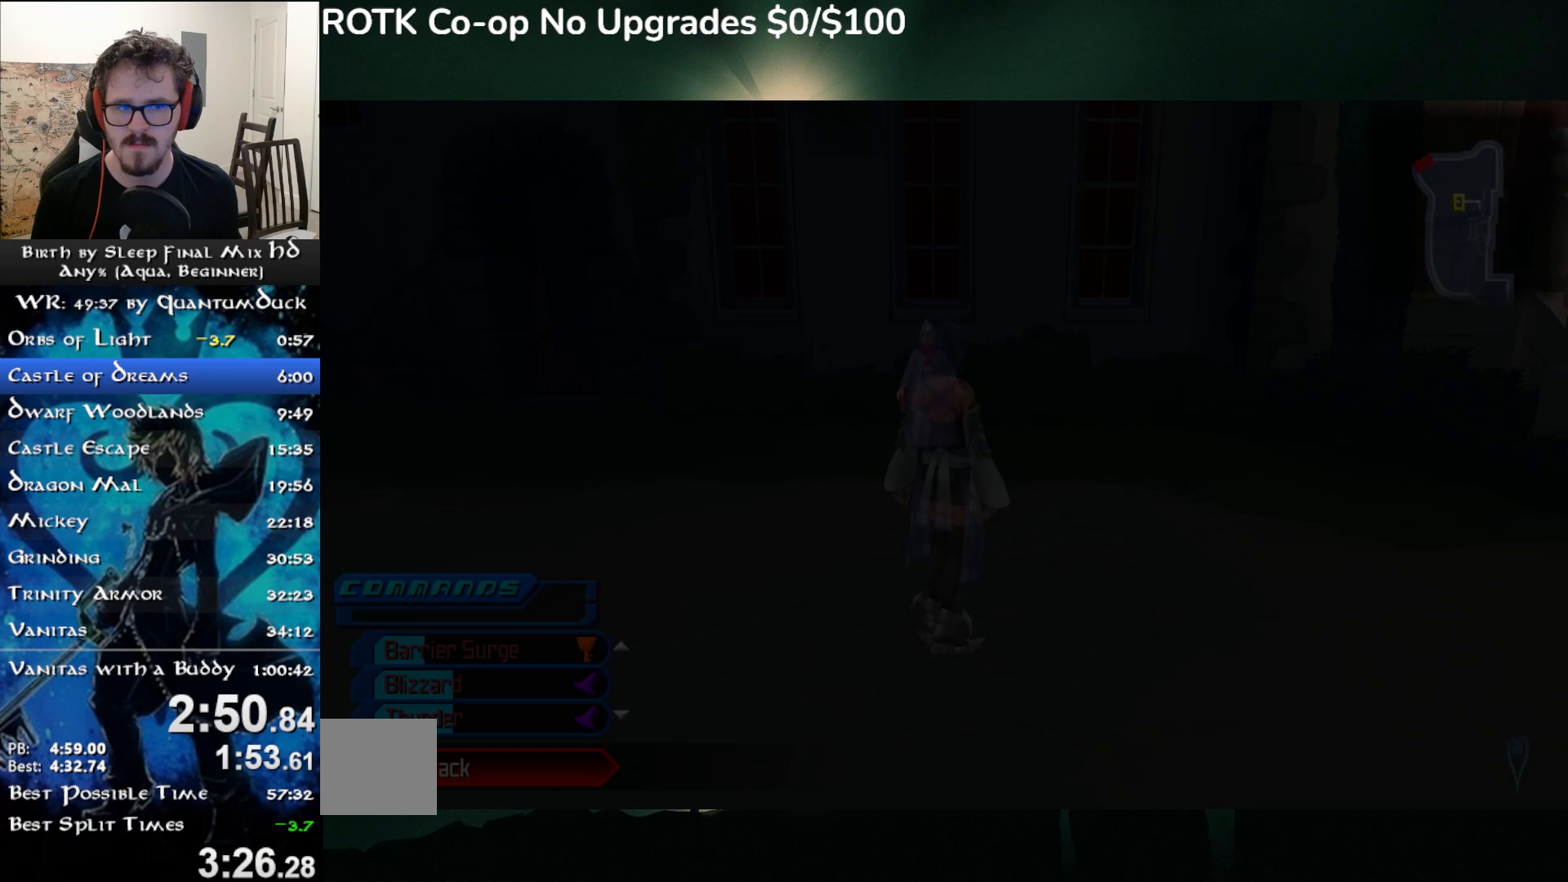
Gameplay with a controller (PlayStation layout); each line is a JSON object with the inputs held at the frame after it. "events" lists button and stick changes between this image and that frame as [ms after this image, input, new state], when the widget could be followed in between. Not read: L1.
{"buttons": [], "left_stick": "up", "right_stick": "center", "events": [[50, "SQUARE", "down"], [133, "SQUARE", "up"], [217, "SQUARE", "down"], [317, "SQUARE", "up"], [400, "SQUARE", "down"], [483, "SQUARE", "up"]]}
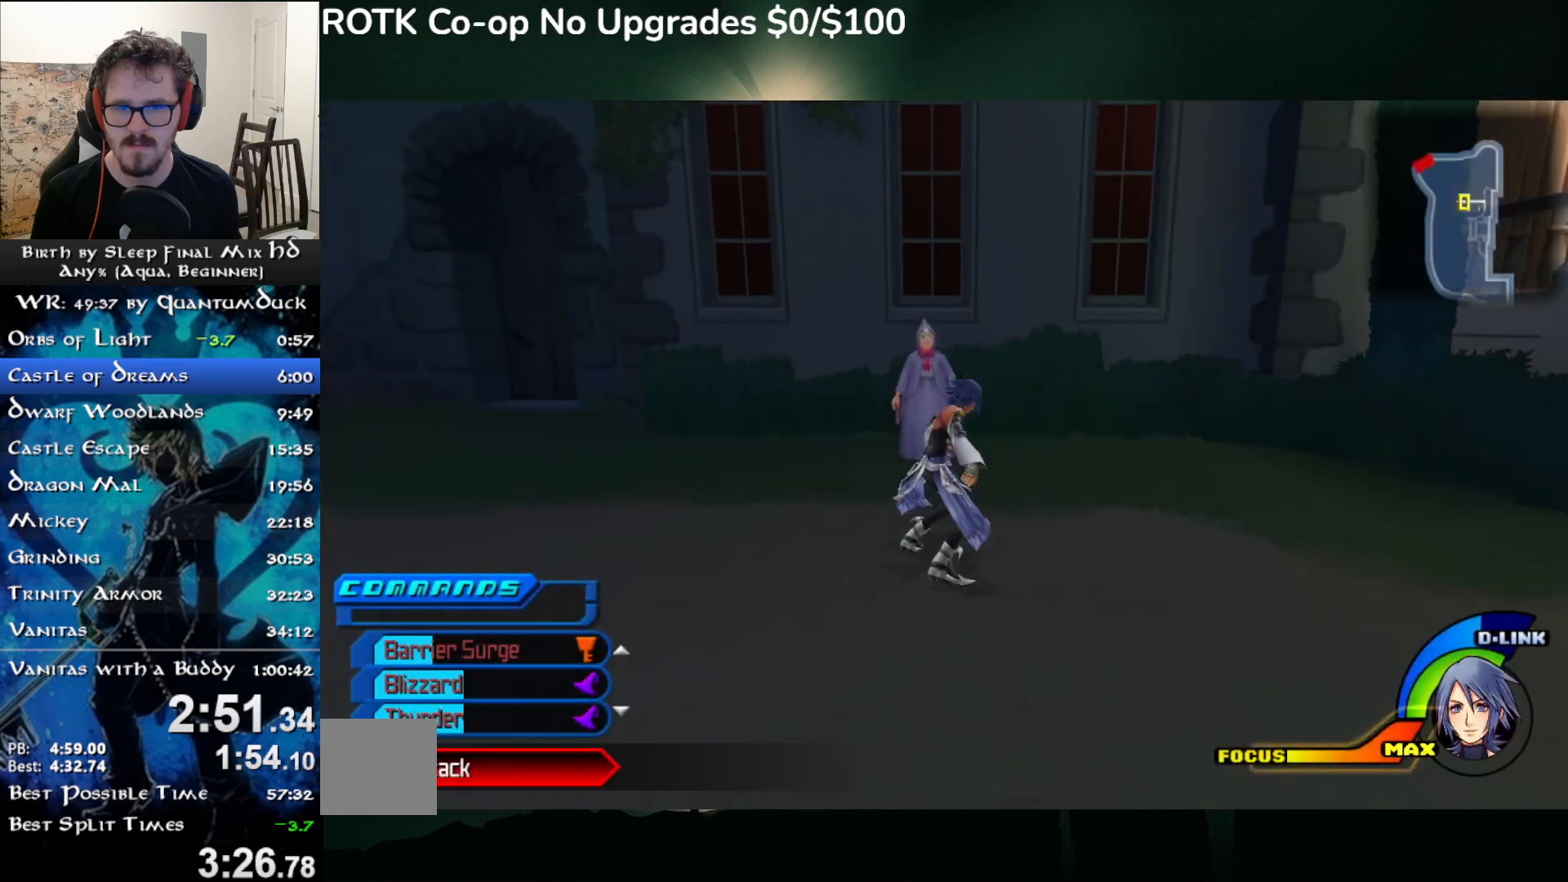
{"buttons": [], "left_stick": "up-left", "right_stick": "center", "events": [[367, "left_stick", "up-left"]]}
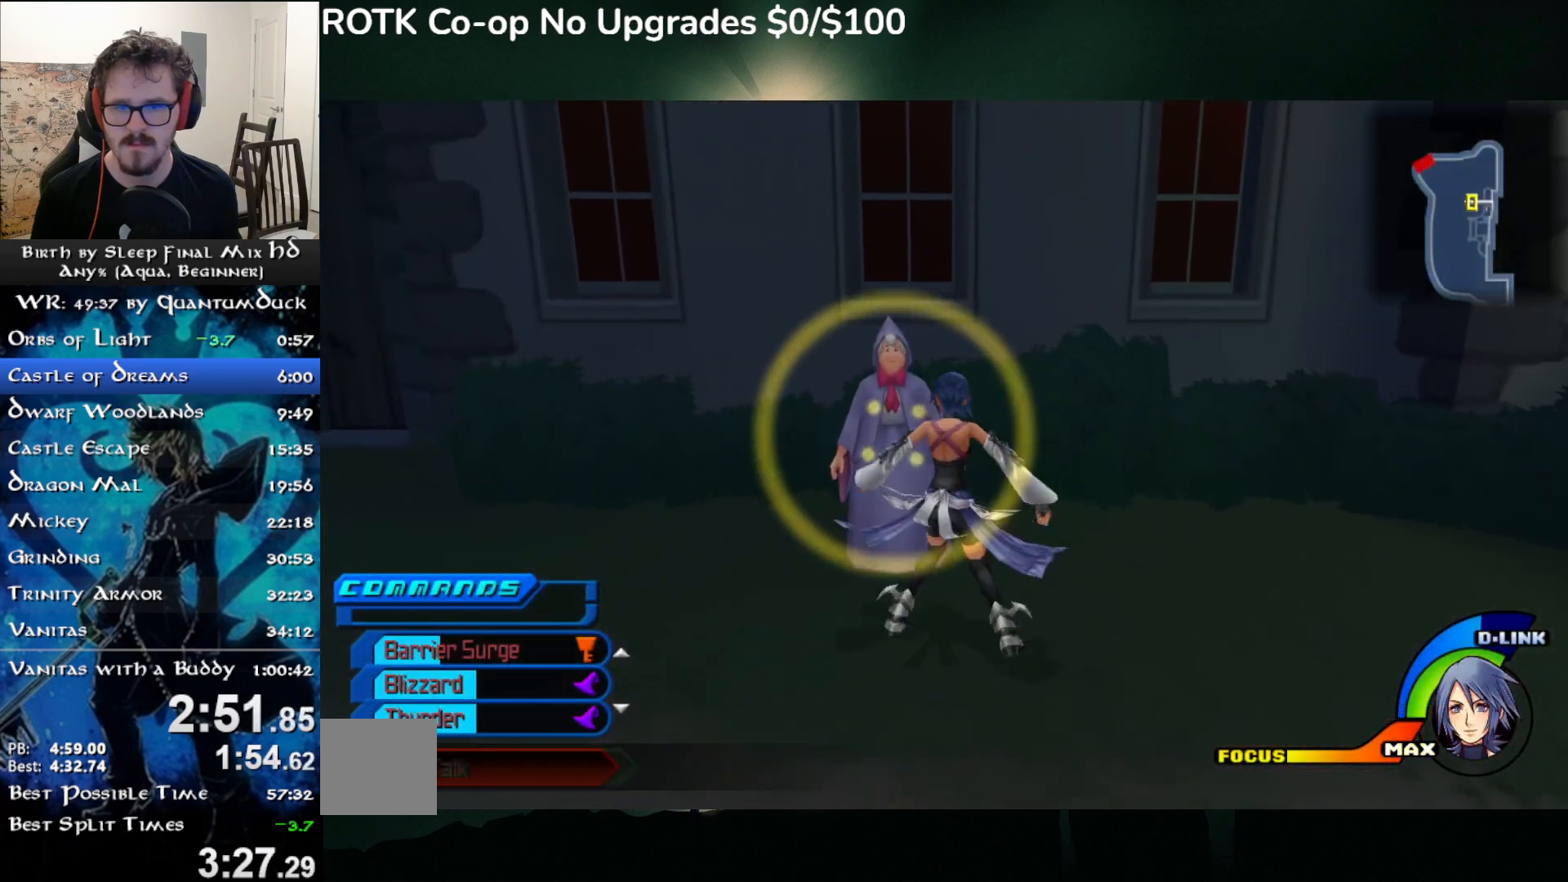
{"buttons": [], "left_stick": "center", "right_stick": "center", "events": [[167, "CIRCLE", "down"], [283, "CIRCLE", "up"], [467, "left_stick", "center"]]}
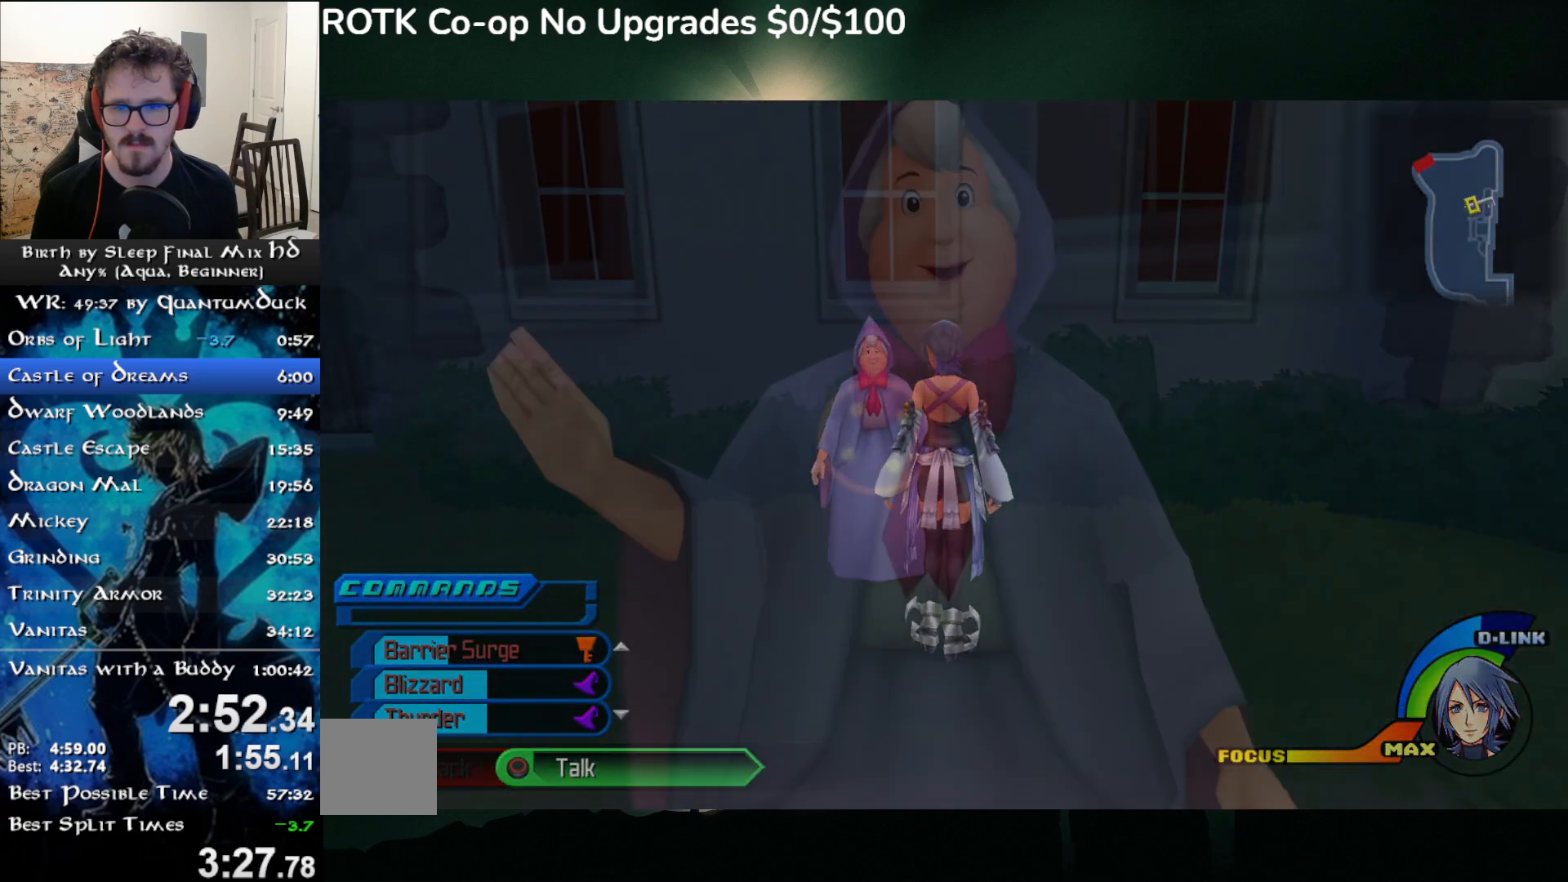
{"buttons": [], "left_stick": "center", "right_stick": "center", "events": []}
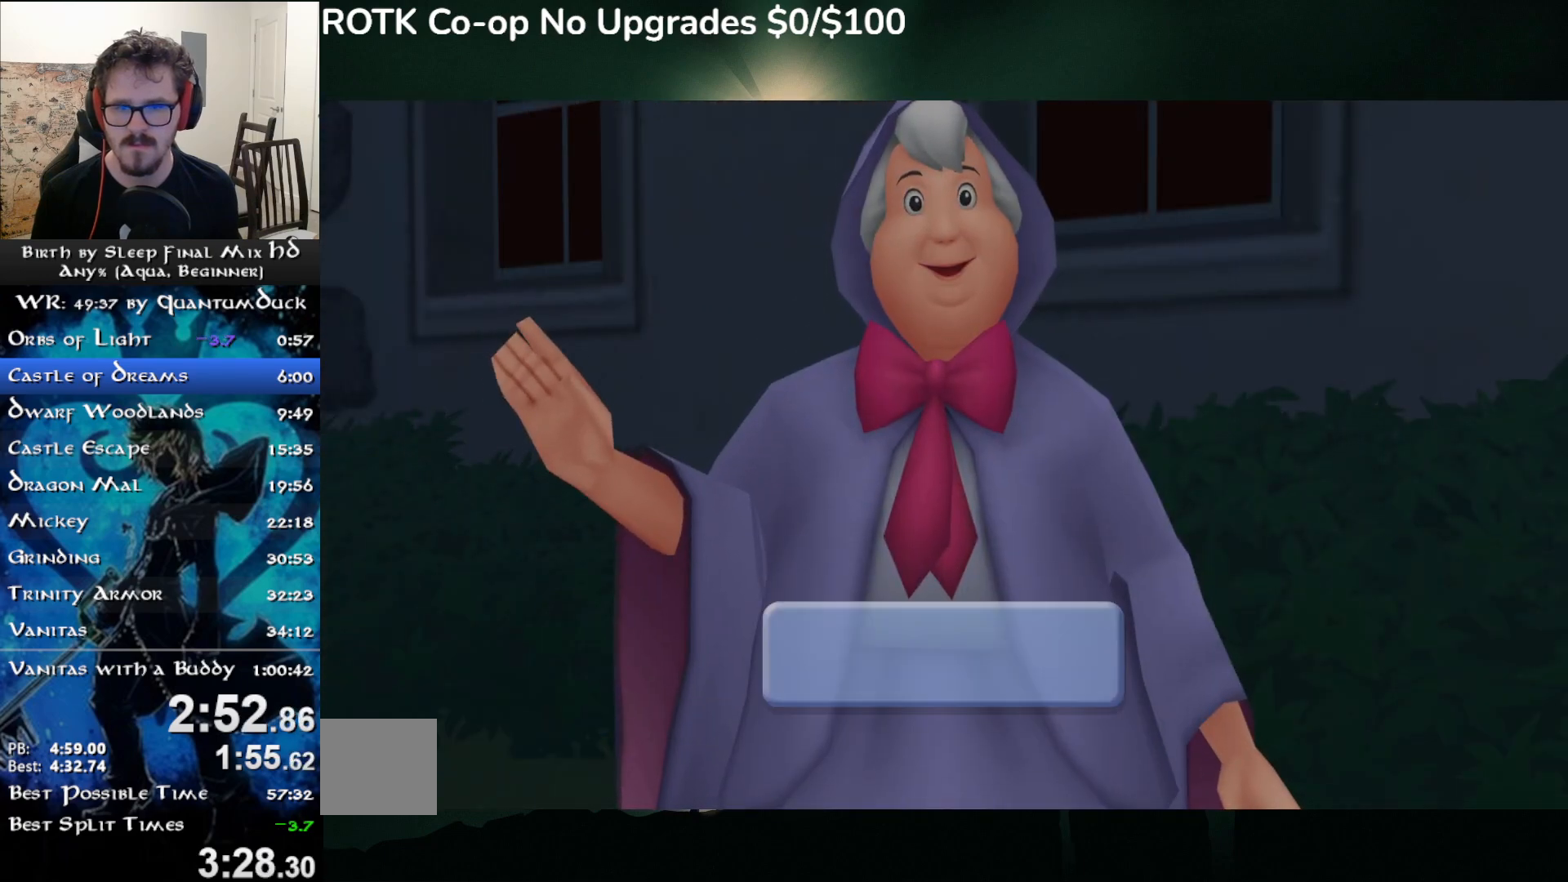
{"buttons": [], "left_stick": "center", "right_stick": "center", "events": []}
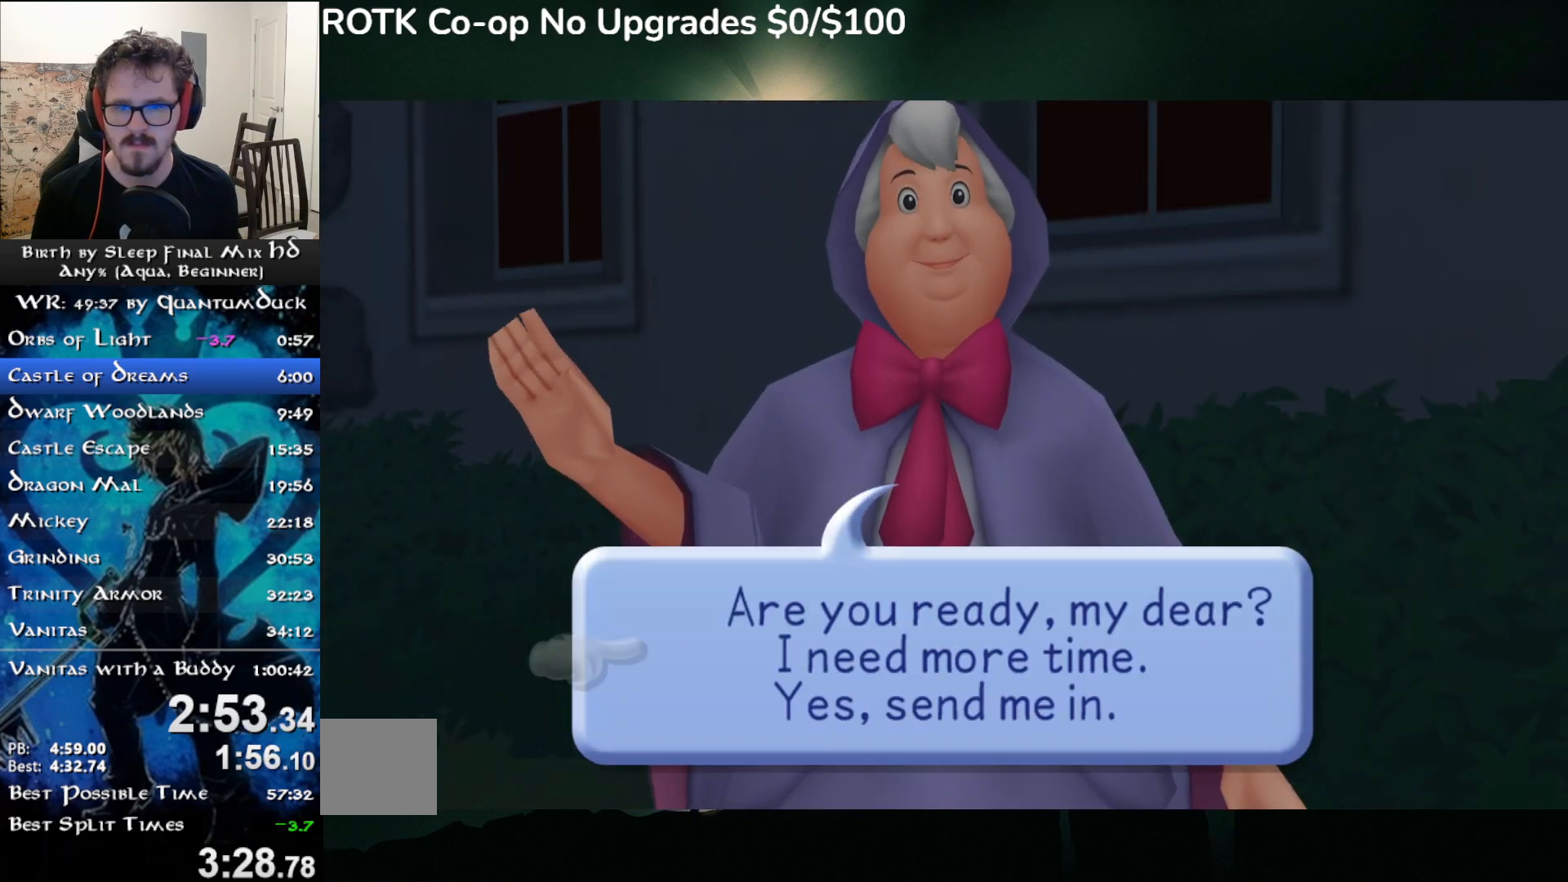
{"buttons": [], "left_stick": "center", "right_stick": "center", "events": [[200, "DPAD_DOWN", "down"], [267, "DPAD_DOWN", "up"], [283, "CIRCLE", "down"], [383, "CIRCLE", "up"]]}
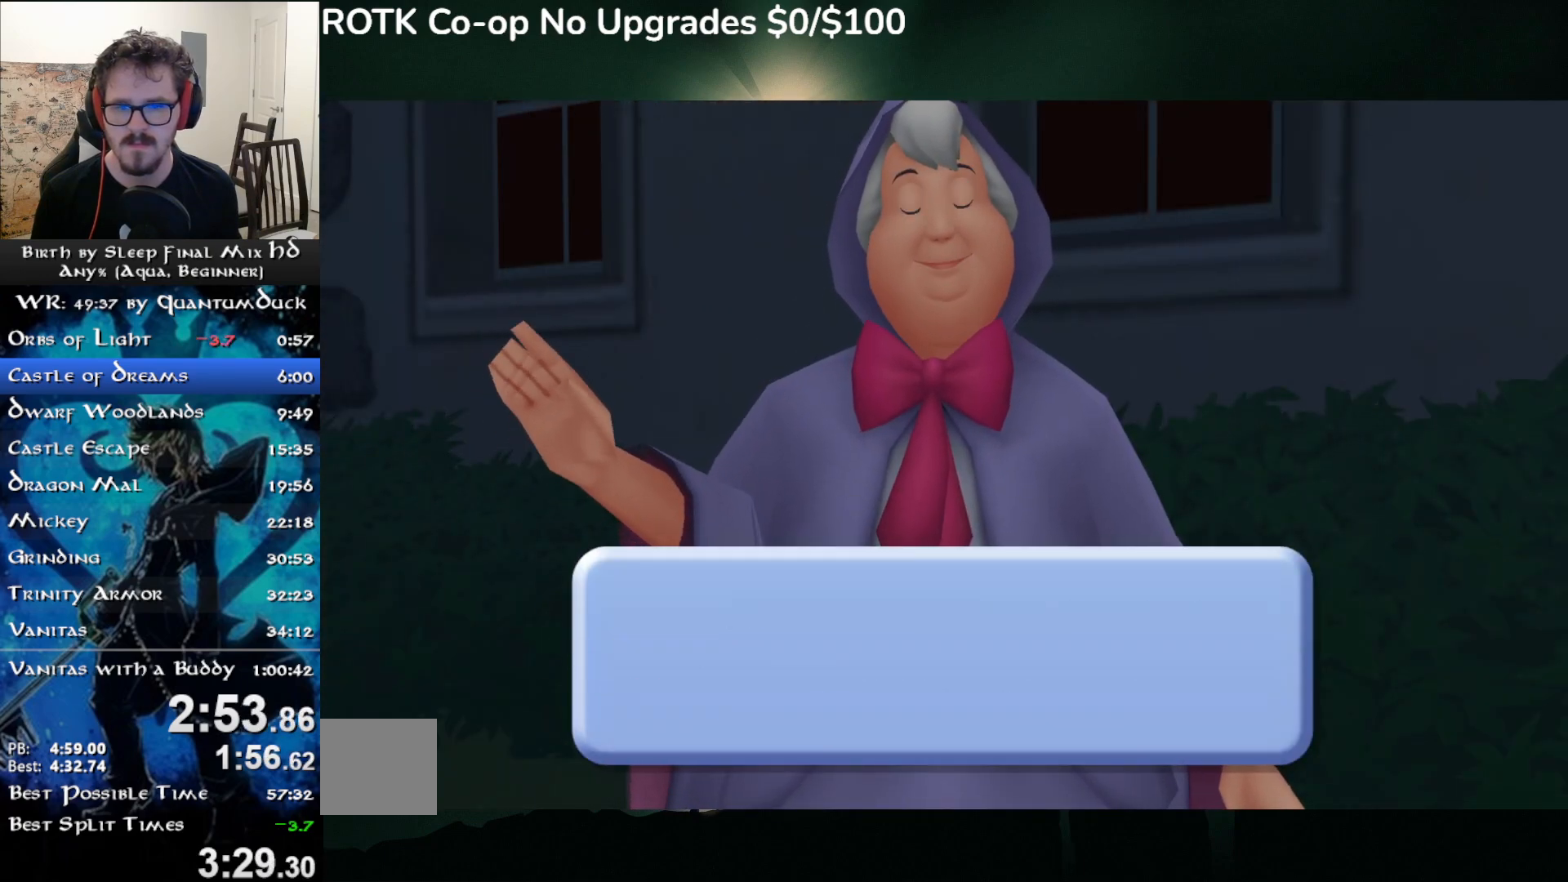
{"buttons": [], "left_stick": "center", "right_stick": "center", "events": []}
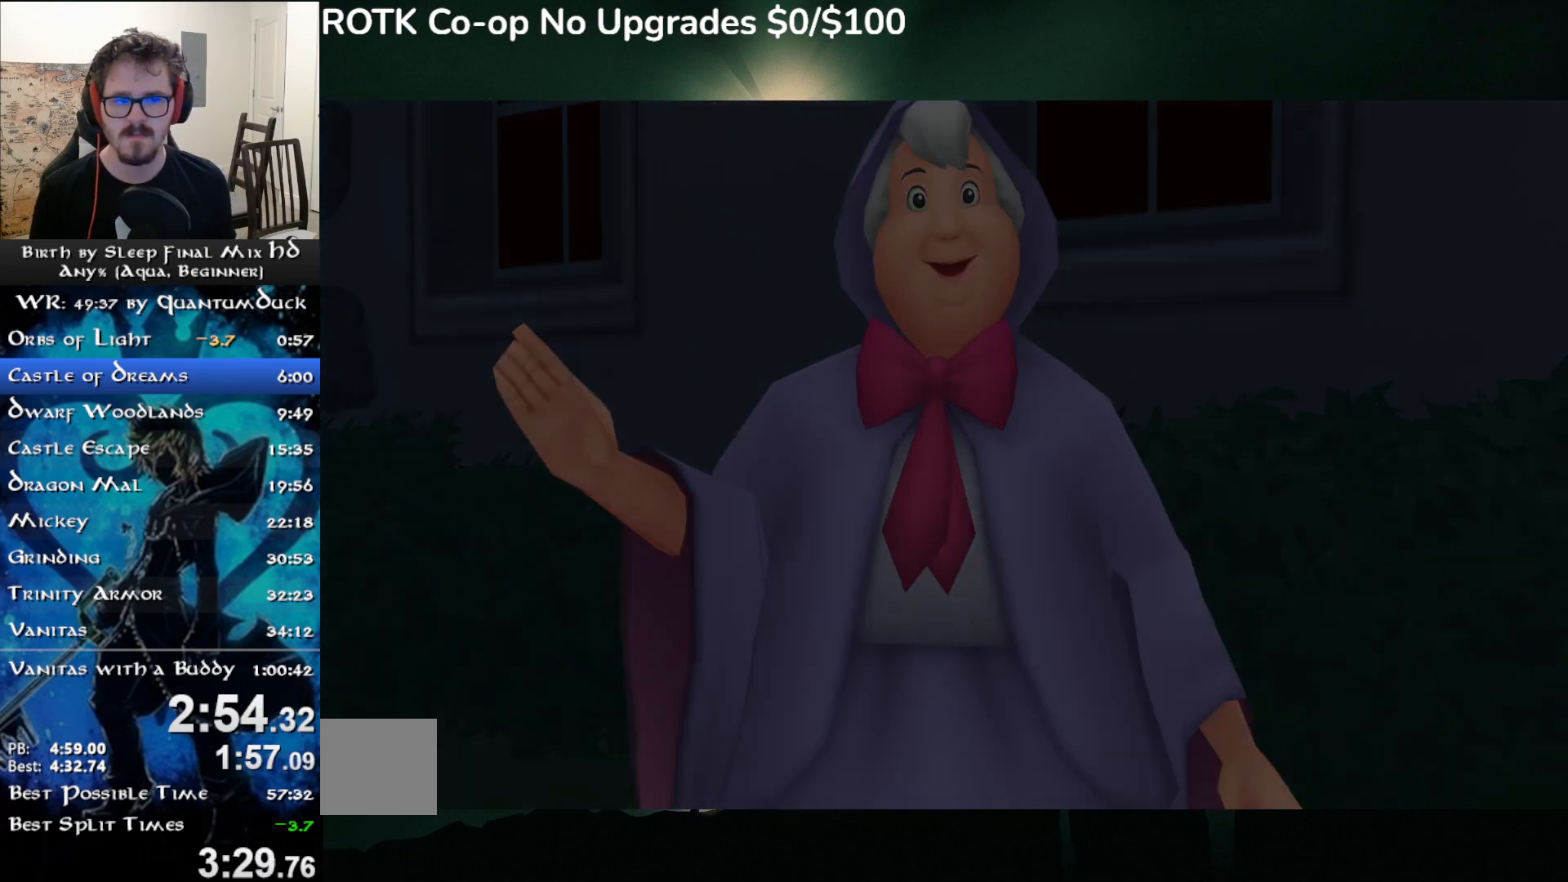
{"buttons": [], "left_stick": "center", "right_stick": "center", "events": []}
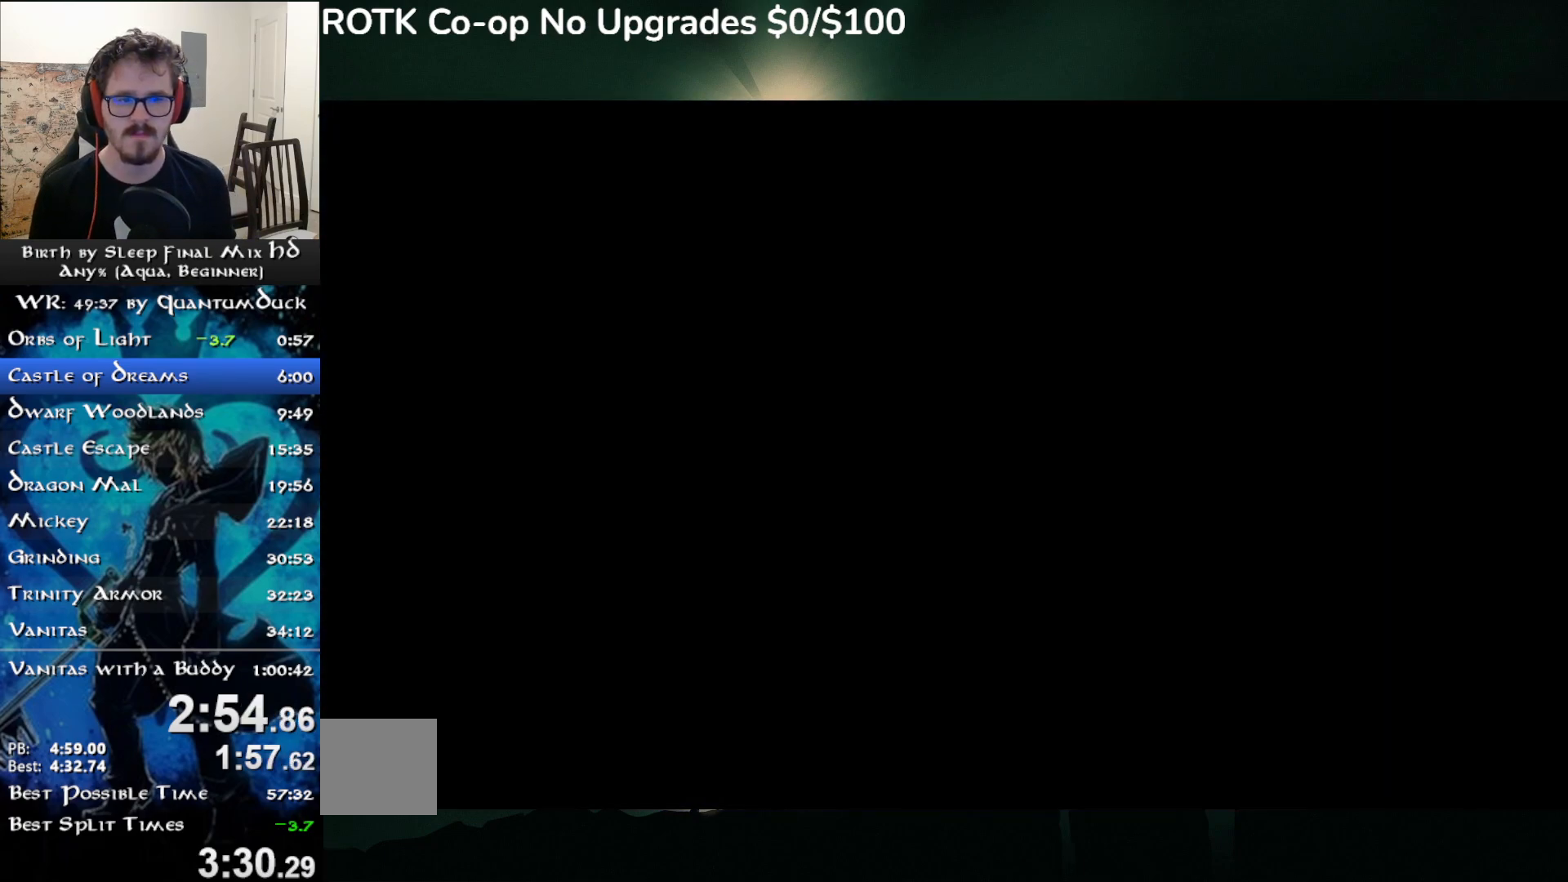
{"buttons": [], "left_stick": "center", "right_stick": "center", "events": []}
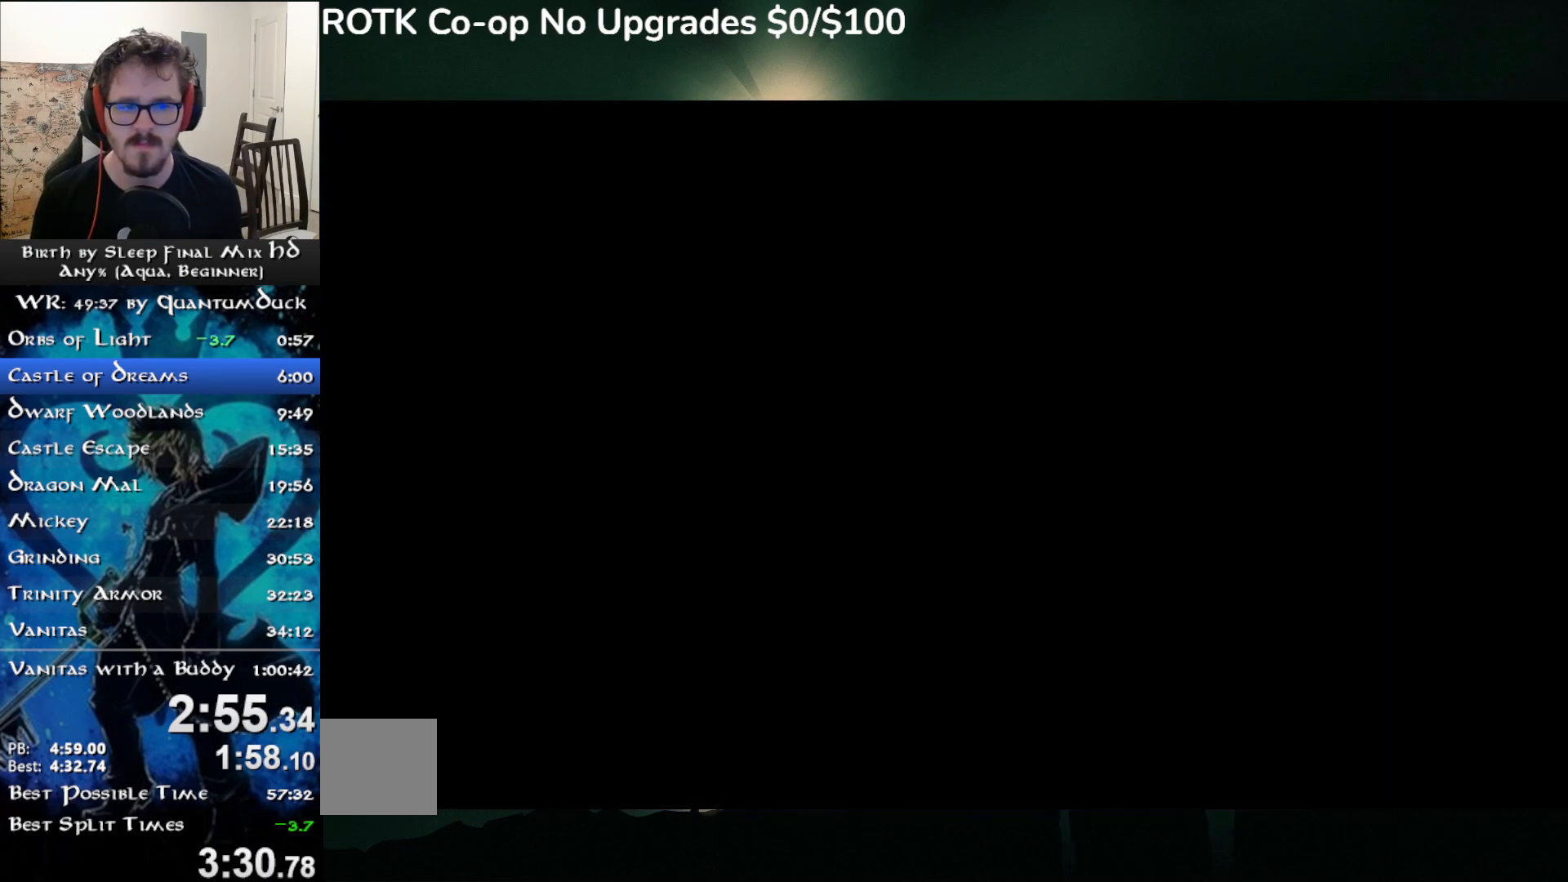
{"buttons": [], "left_stick": "center", "right_stick": "center", "events": []}
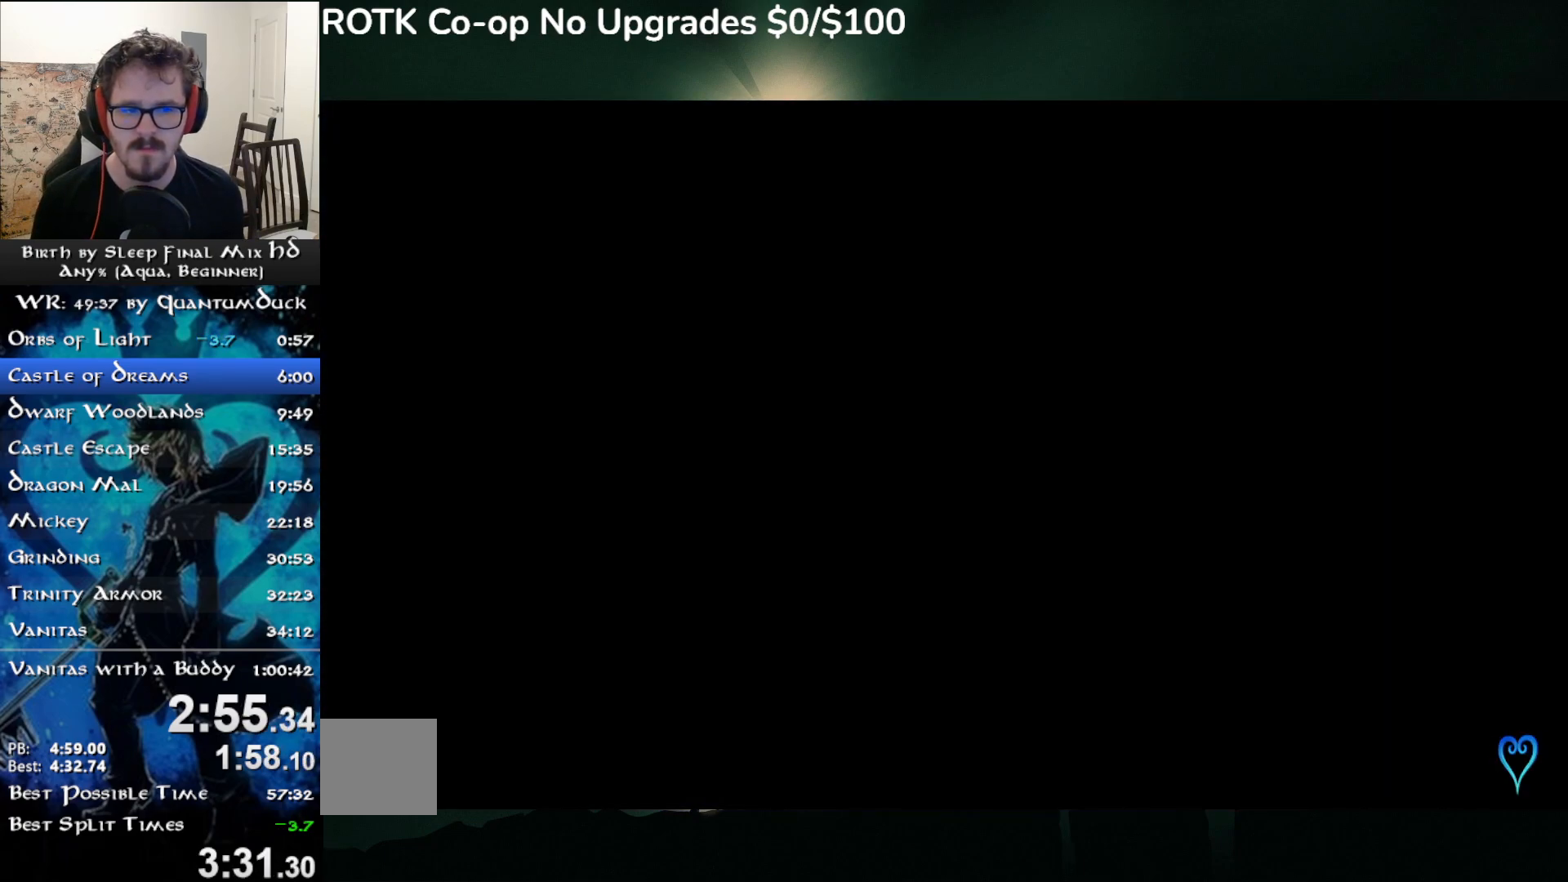
{"buttons": [], "left_stick": "center", "right_stick": "center", "events": []}
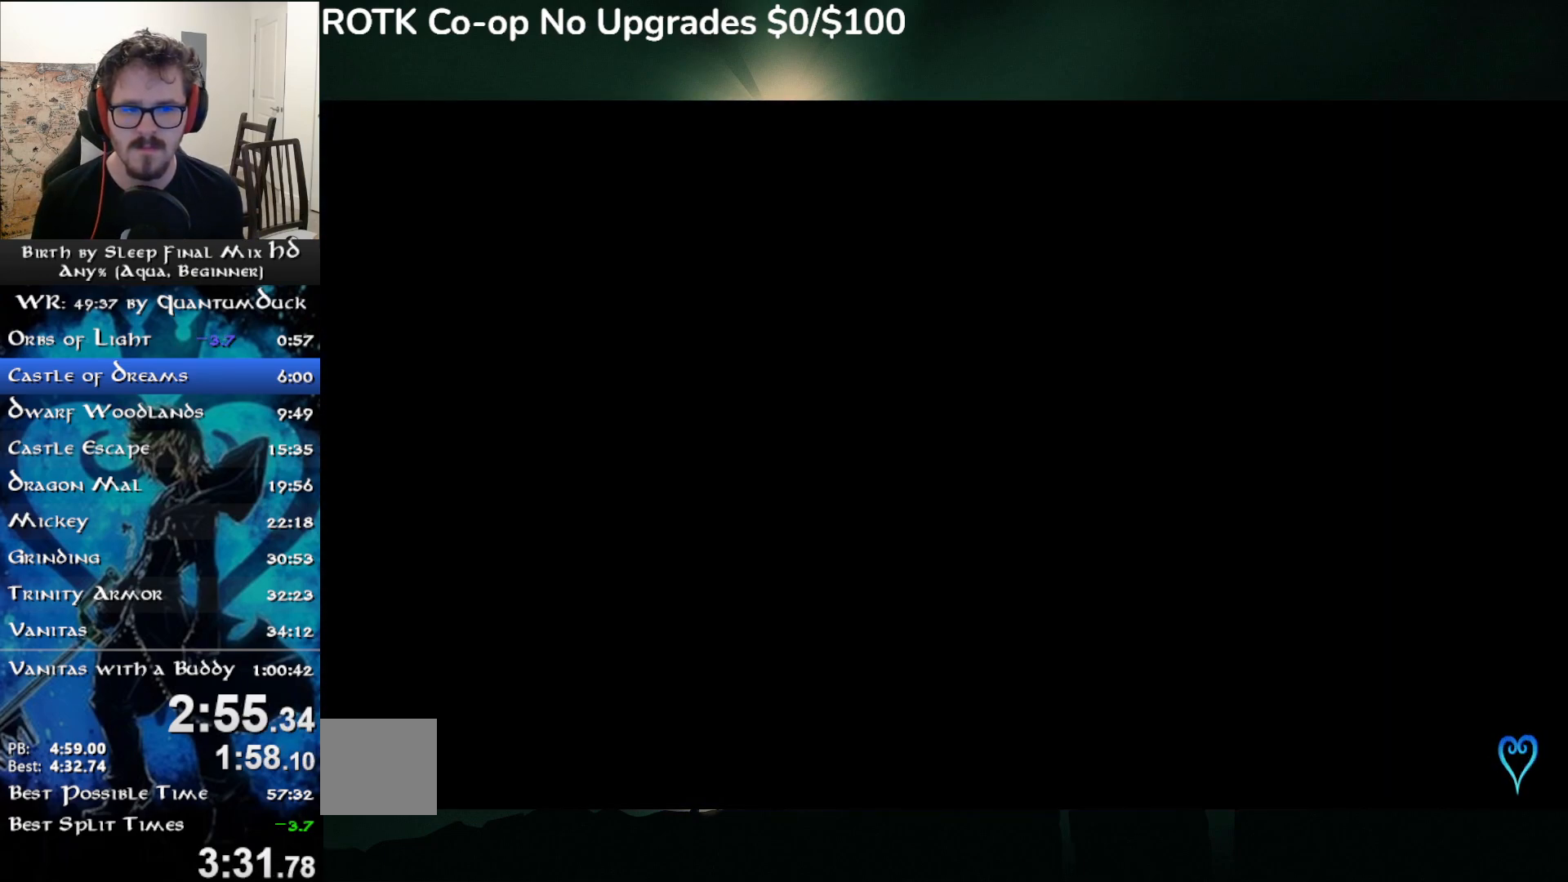
{"buttons": [], "left_stick": "center", "right_stick": "center", "events": []}
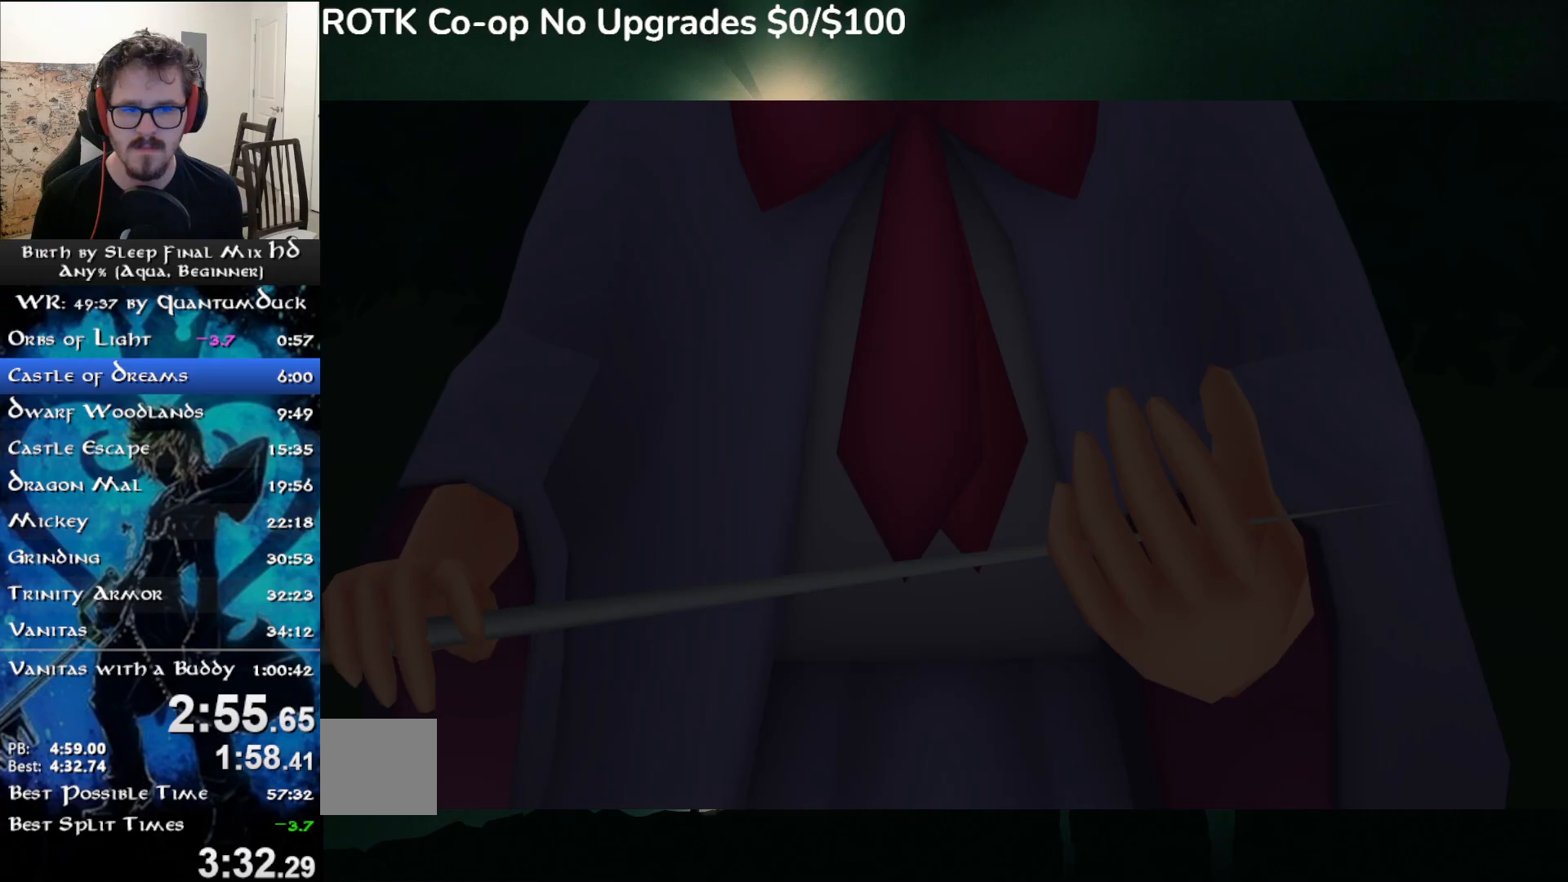
{"buttons": [], "left_stick": "center", "right_stick": "center", "events": [[150, "R1", "down"], [150, "START", "down"], [267, "R1", "up"], [267, "START", "up"], [300, "DPAD_DOWN", "down"], [350, "DPAD_DOWN", "up"], [367, "CIRCLE", "down"], [467, "CIRCLE", "up"]]}
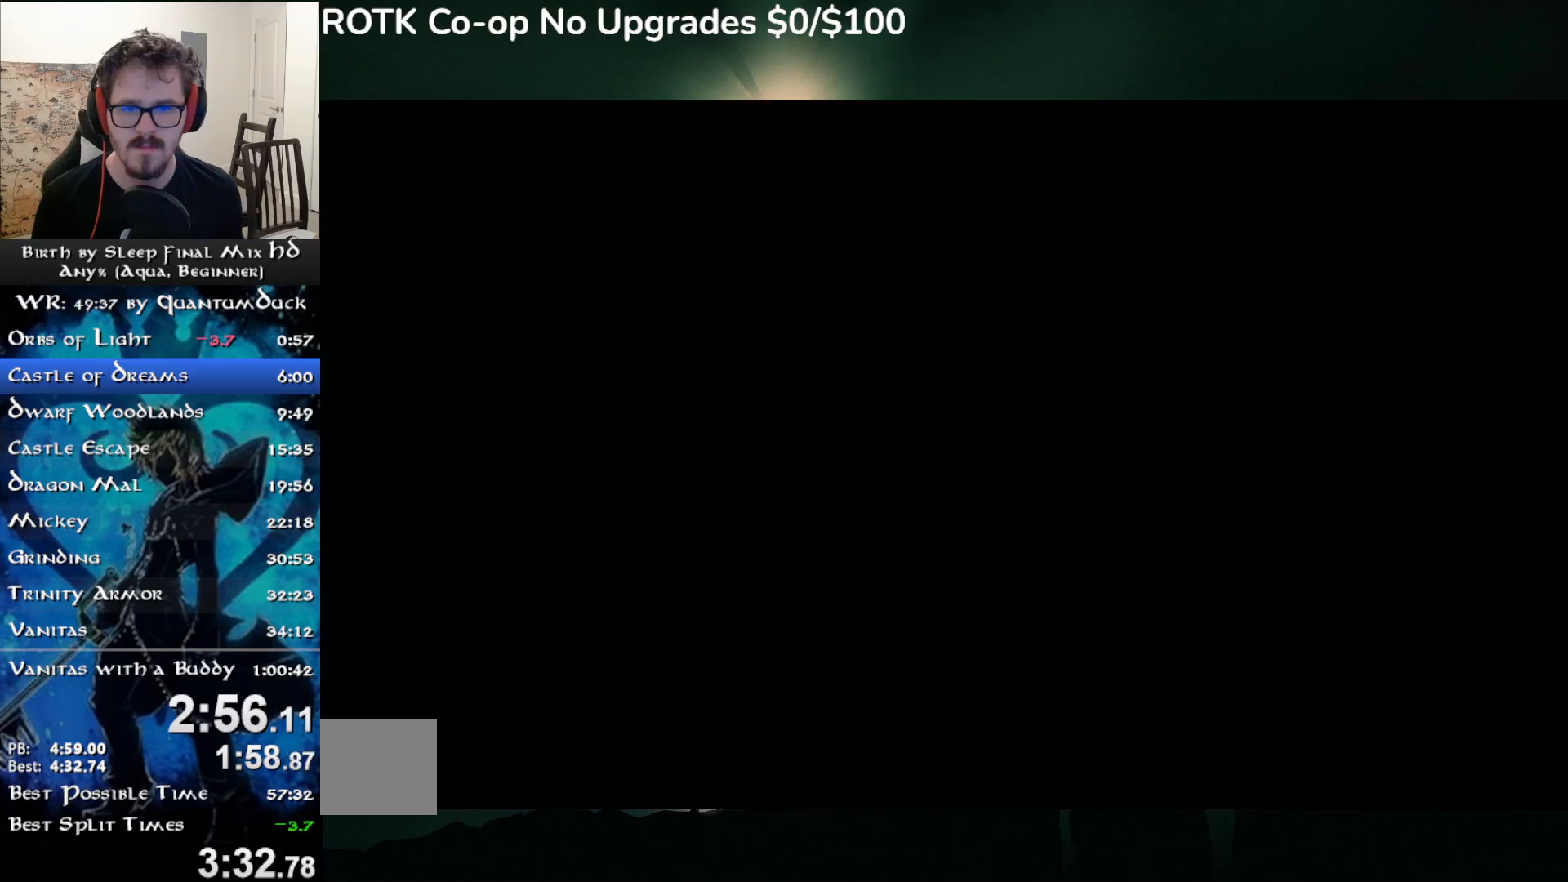
{"buttons": [], "left_stick": "center", "right_stick": "center", "events": [[50, "CIRCLE", "down"], [150, "CIRCLE", "up"], [217, "CIRCLE", "down"], [300, "CIRCLE", "up"], [367, "CIRCLE", "down"], [450, "CIRCLE", "up"]]}
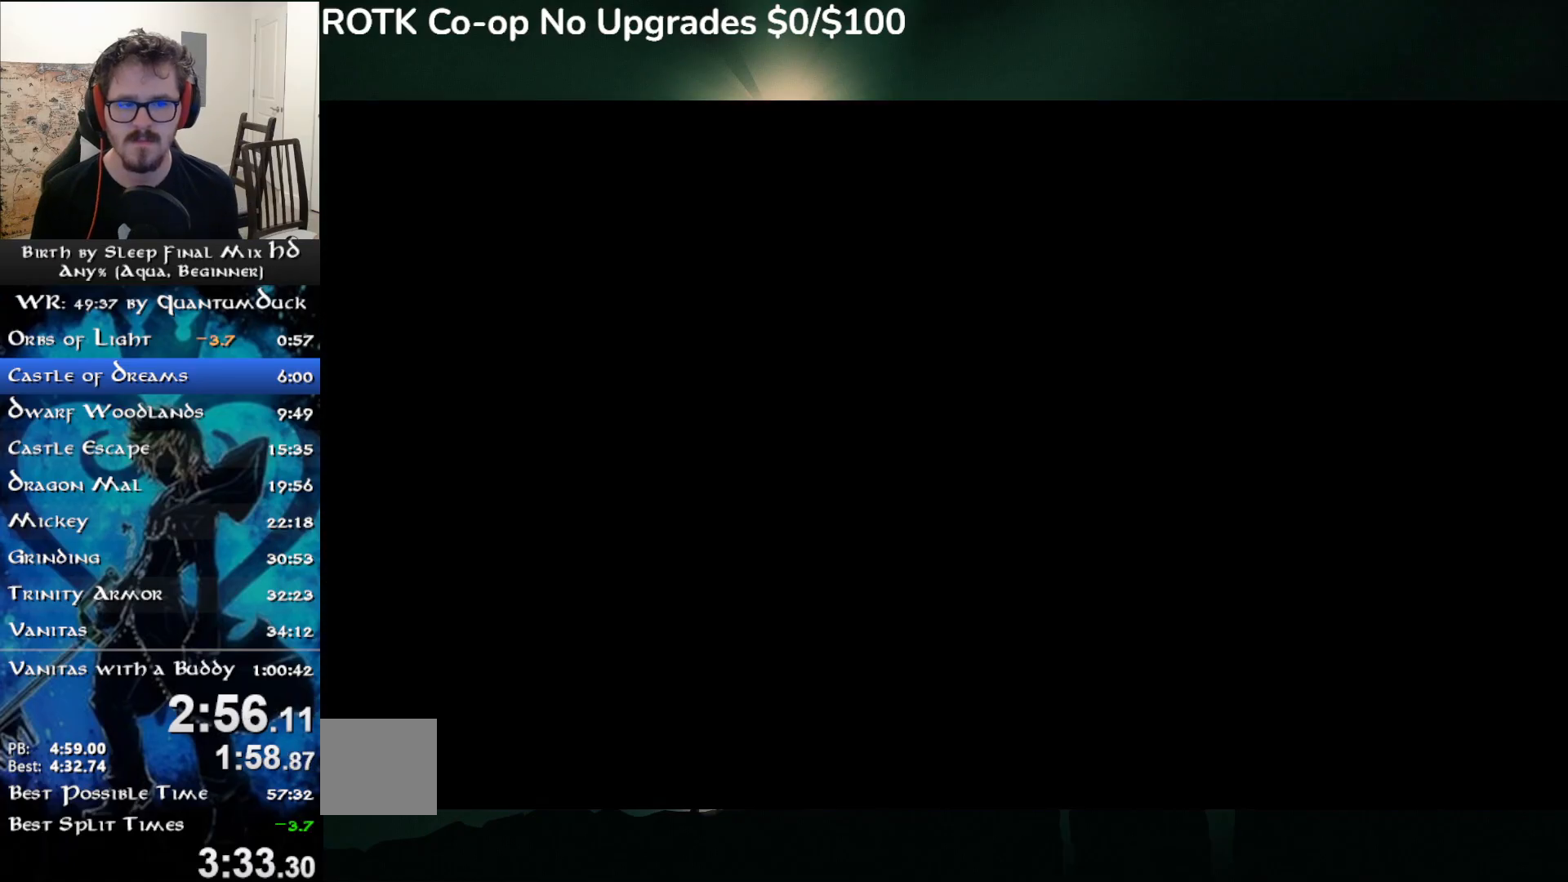
{"buttons": [], "left_stick": "center", "right_stick": "center", "events": [[33, "CIRCLE", "down"], [117, "CIRCLE", "up"]]}
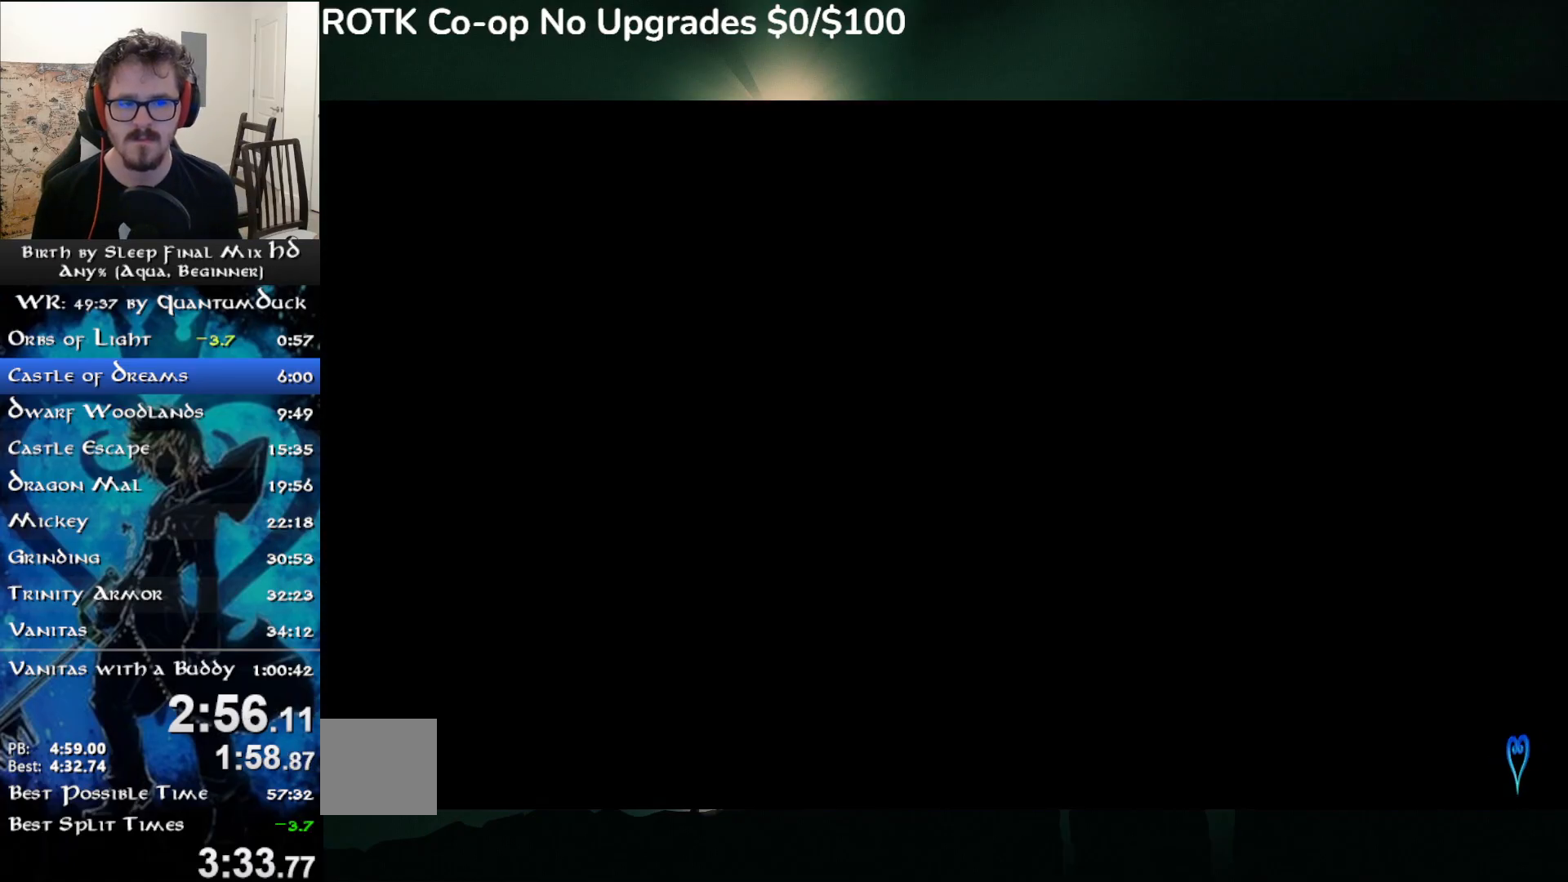
{"buttons": [], "left_stick": "center", "right_stick": "center", "events": []}
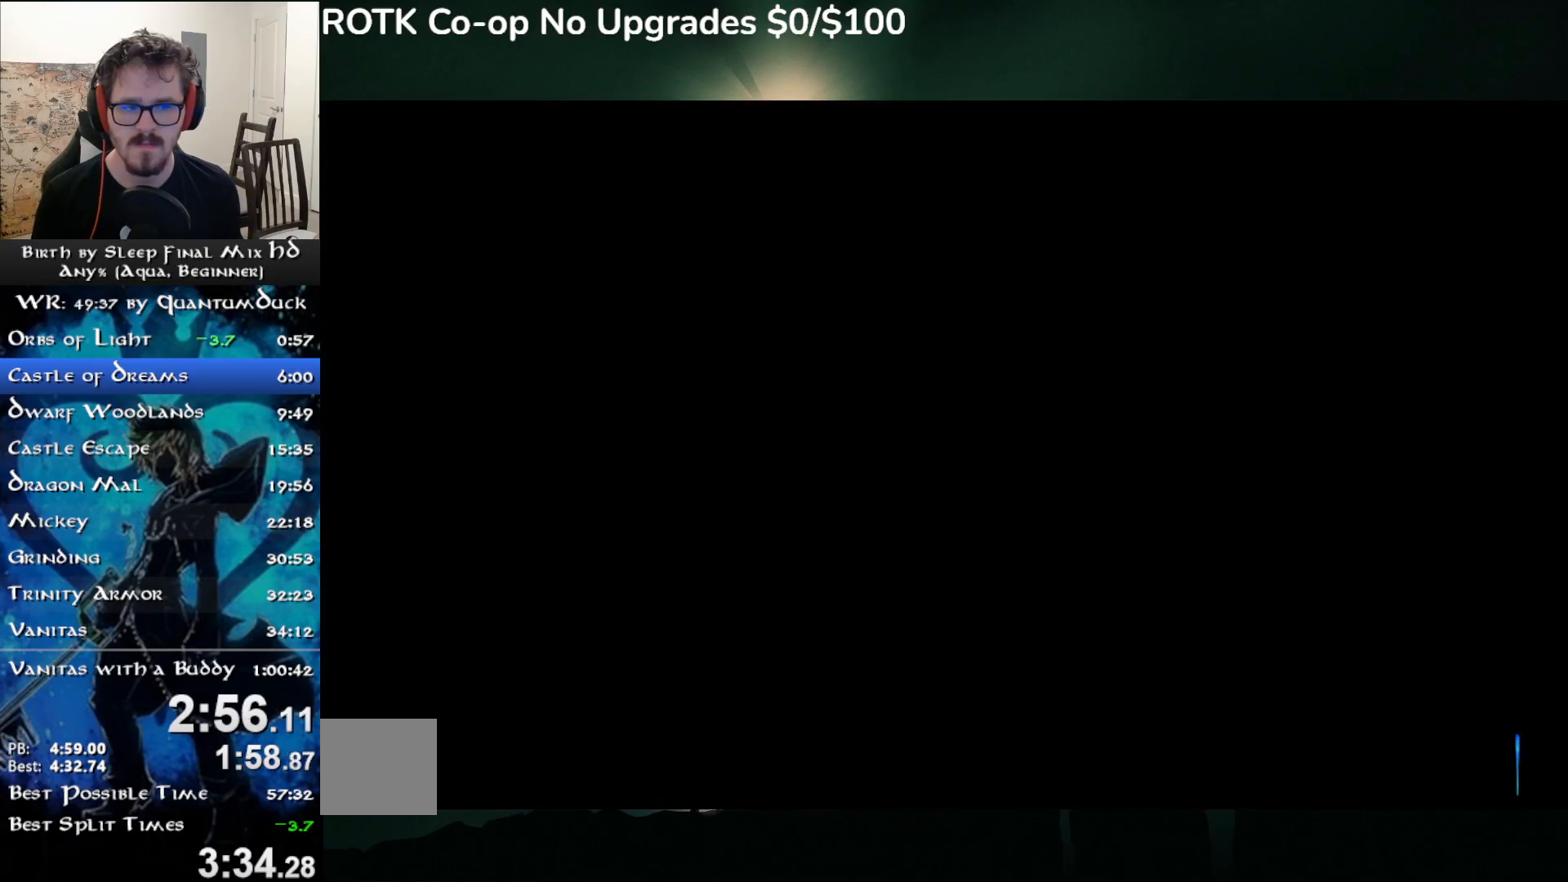
{"buttons": [], "left_stick": "center", "right_stick": "center", "events": []}
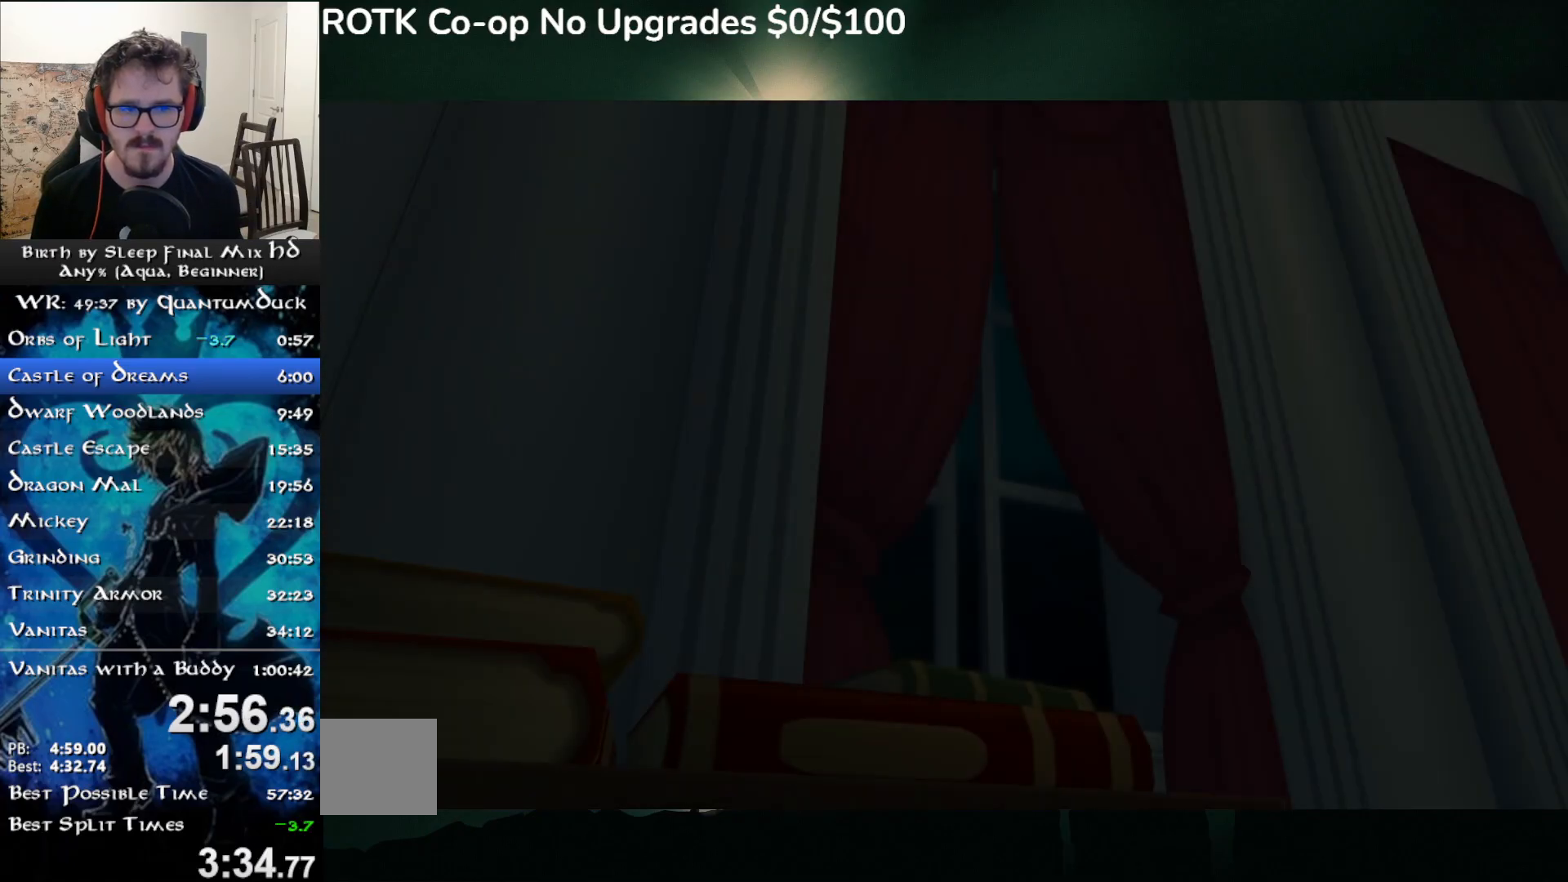
{"buttons": ["R1", "START"], "left_stick": "center", "right_stick": "center", "events": [[417, "R1", "down"], [417, "START", "down"]]}
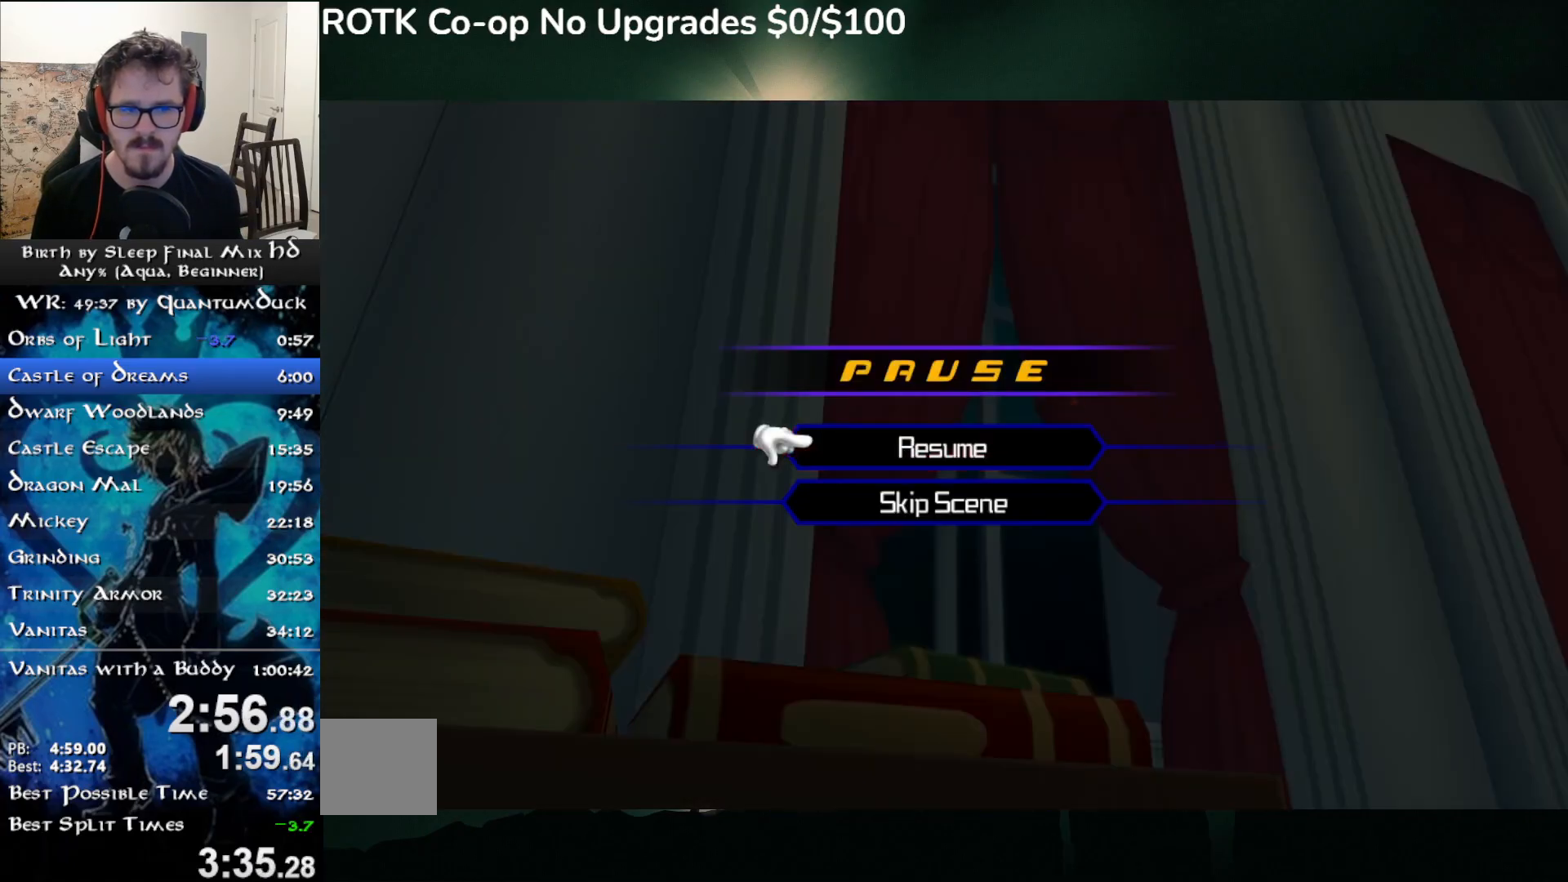
{"buttons": ["CIRCLE"], "left_stick": "center", "right_stick": "center", "events": [[33, "R1", "up"], [33, "START", "up"], [83, "DPAD_DOWN", "down"], [133, "CIRCLE", "down"], [150, "DPAD_DOWN", "up"], [217, "CIRCLE", "up"], [267, "CIRCLE", "down"], [367, "CIRCLE", "up"], [417, "CIRCLE", "down"]]}
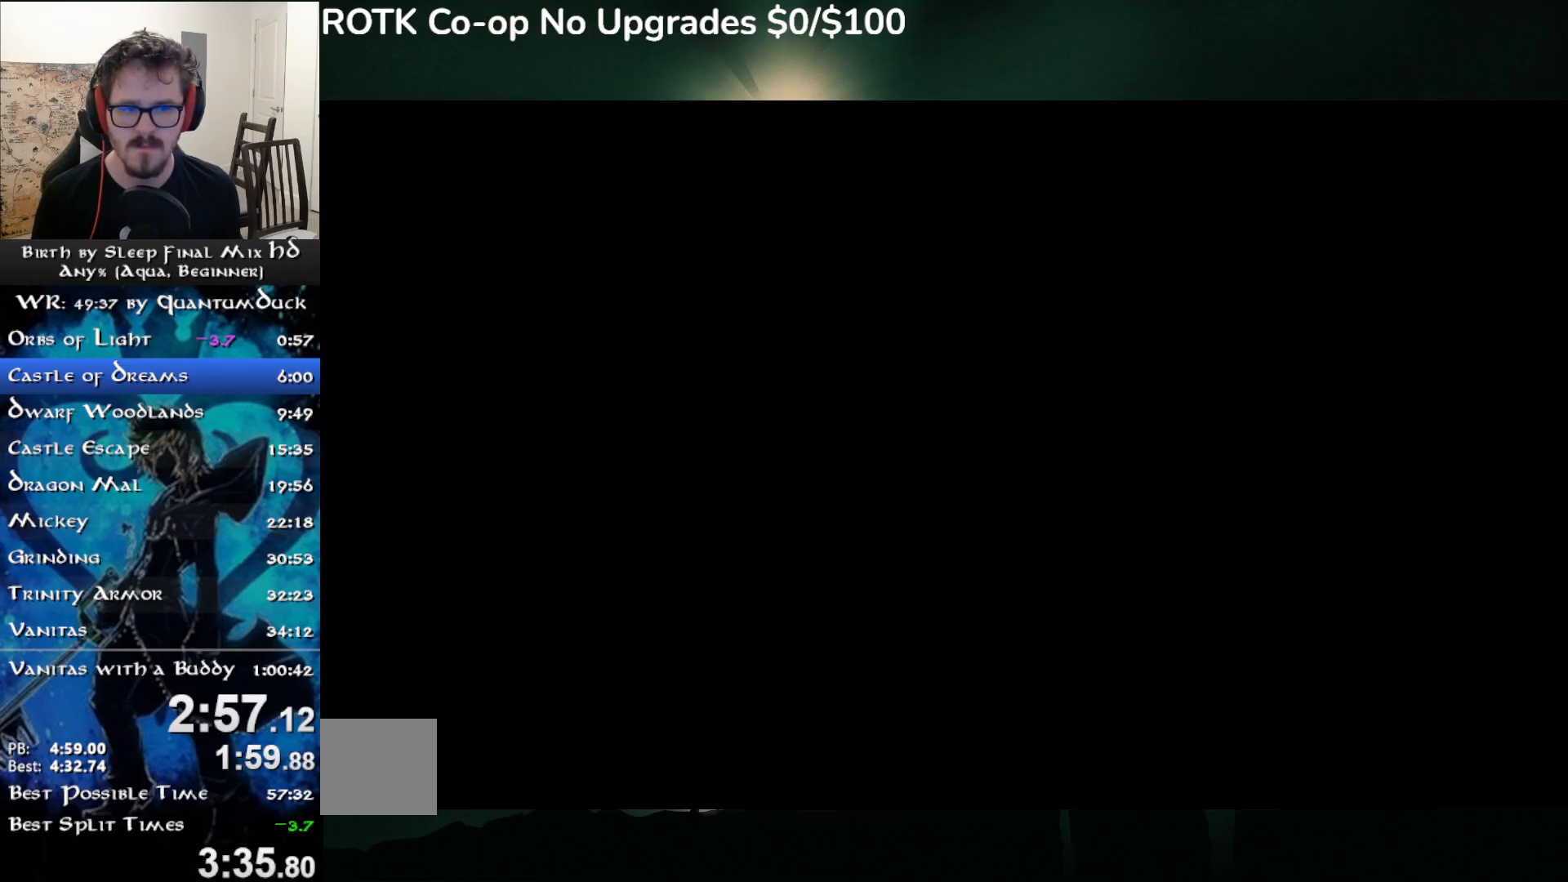
{"buttons": [], "left_stick": "center", "right_stick": "center", "events": [[17, "CIRCLE", "up"], [83, "CIRCLE", "down"], [183, "CIRCLE", "up"], [217, "CIRCLE", "down"], [317, "CIRCLE", "up"], [383, "CIRCLE", "down"], [467, "CIRCLE", "up"]]}